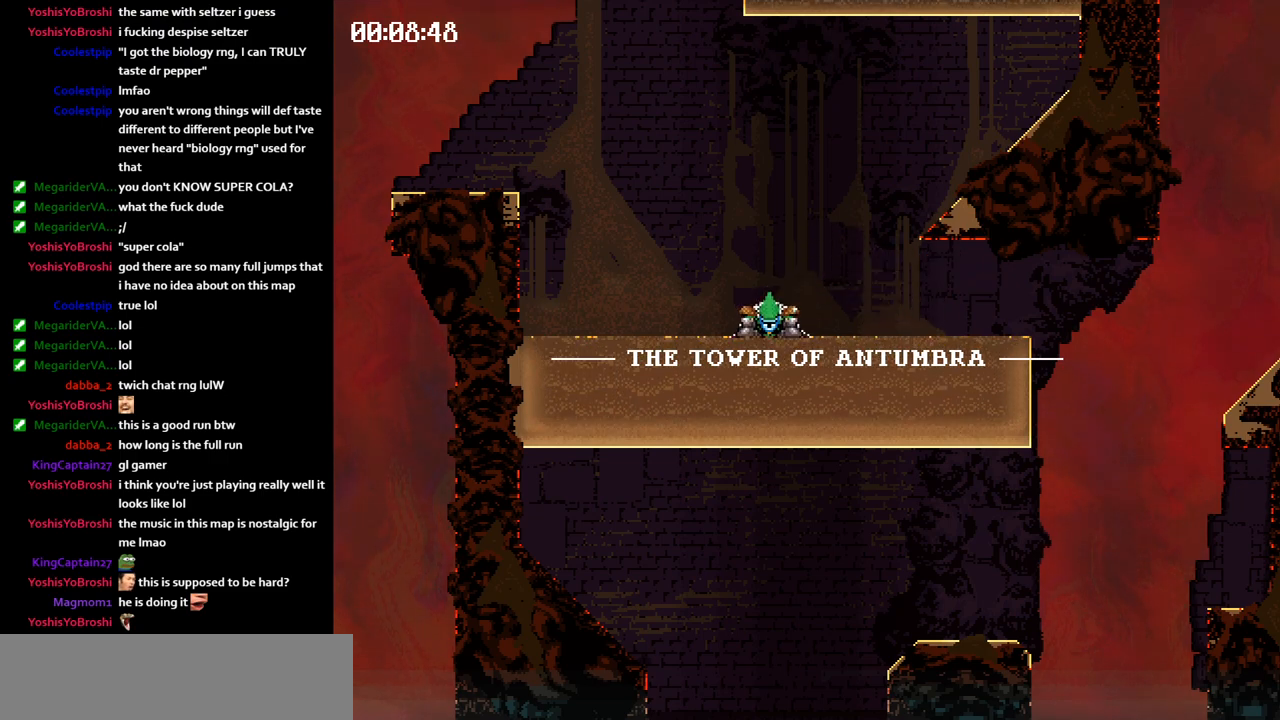
Gameplay with keyboard; each line is a JSON object with the keys held at the frame after it. "events" lists presses ("down") and releases ("up") of "jump", "left" and "right" between this image and that frame as [ms after this image, input, new state], when the widget could be followed in between. No other keys are recorded. Mouse input is not recorded. Key names are as the overlay labels them; some are game actions (e.g. jump) rather than physical keys.
{"keys": ["jump", "left"], "events": []}
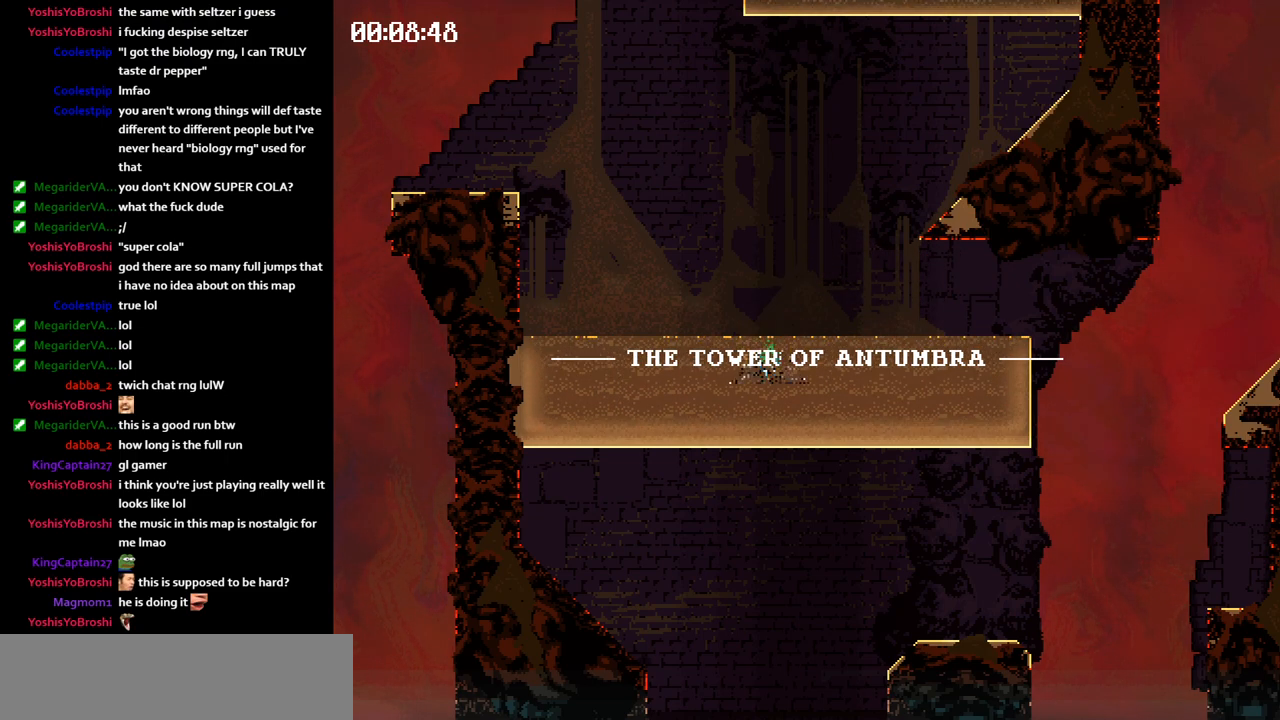
{"keys": ["right"], "events": [[283, "left", "up"], [300, "jump", "up"], [300, "right", "down"]]}
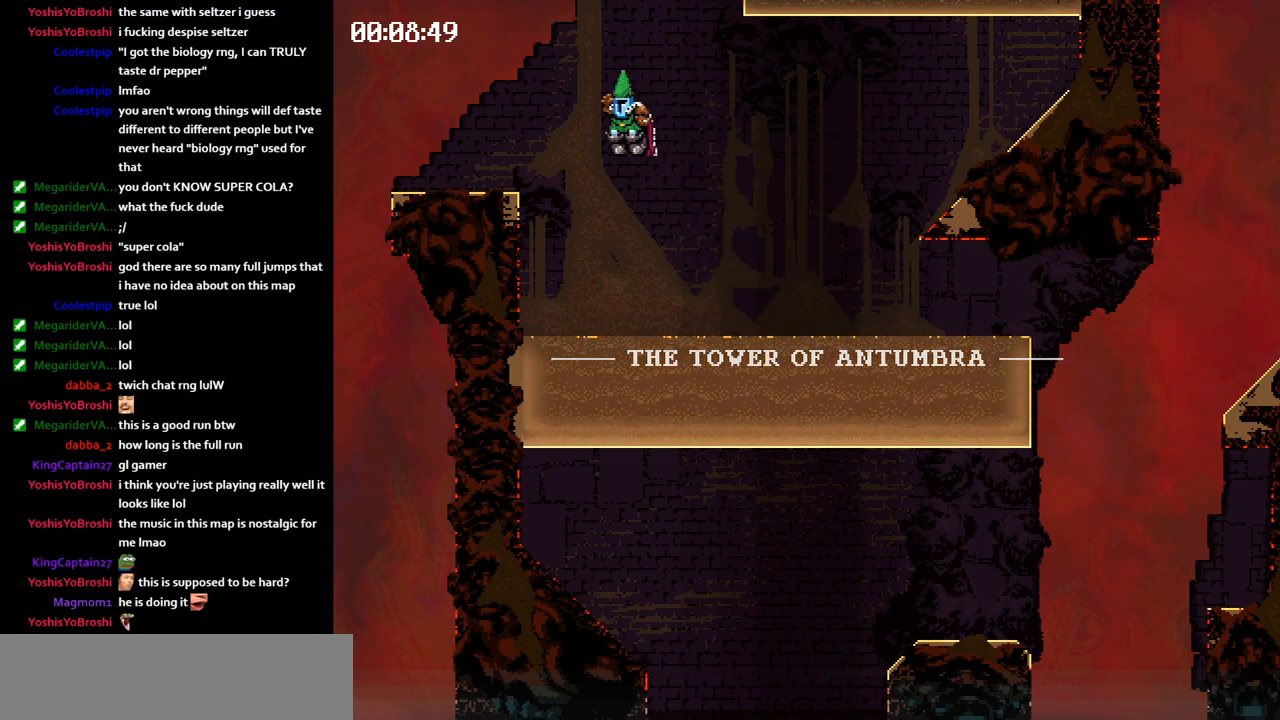
{"keys": ["jump", "right"], "events": [[400, "jump", "down"], [433, "jump", "up"], [500, "jump", "down"]]}
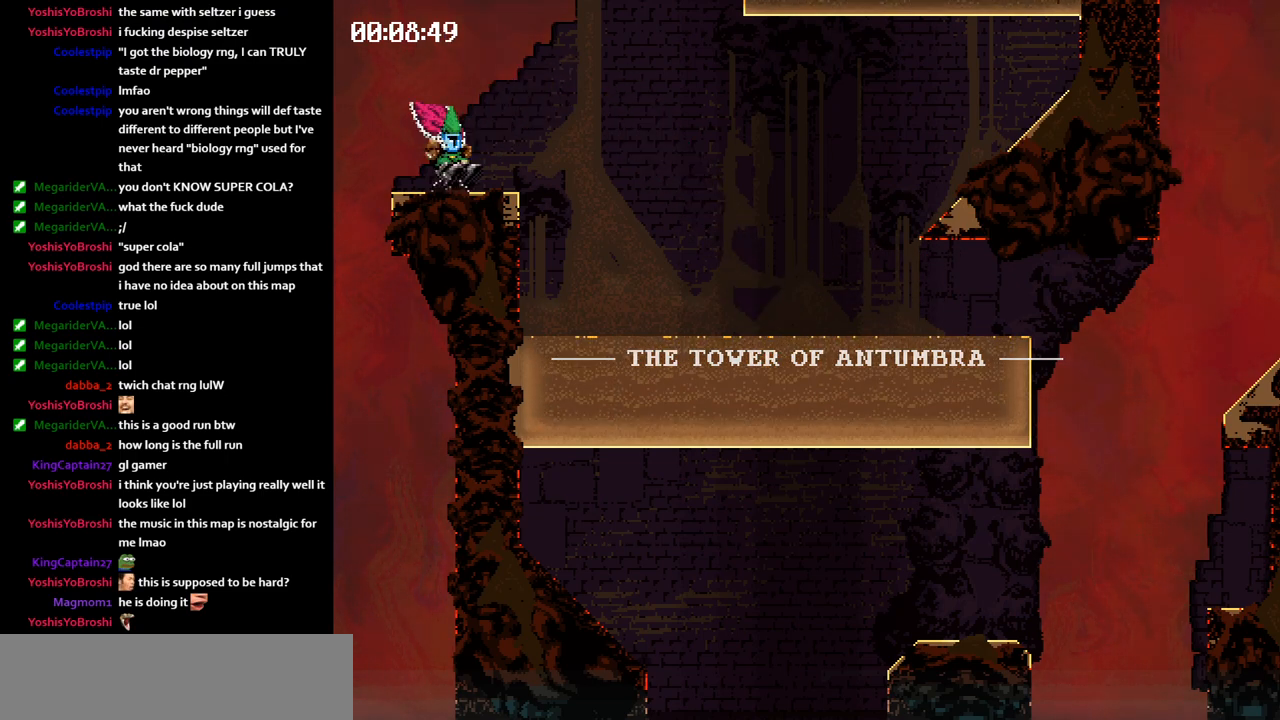
{"keys": ["jump", "right"], "events": []}
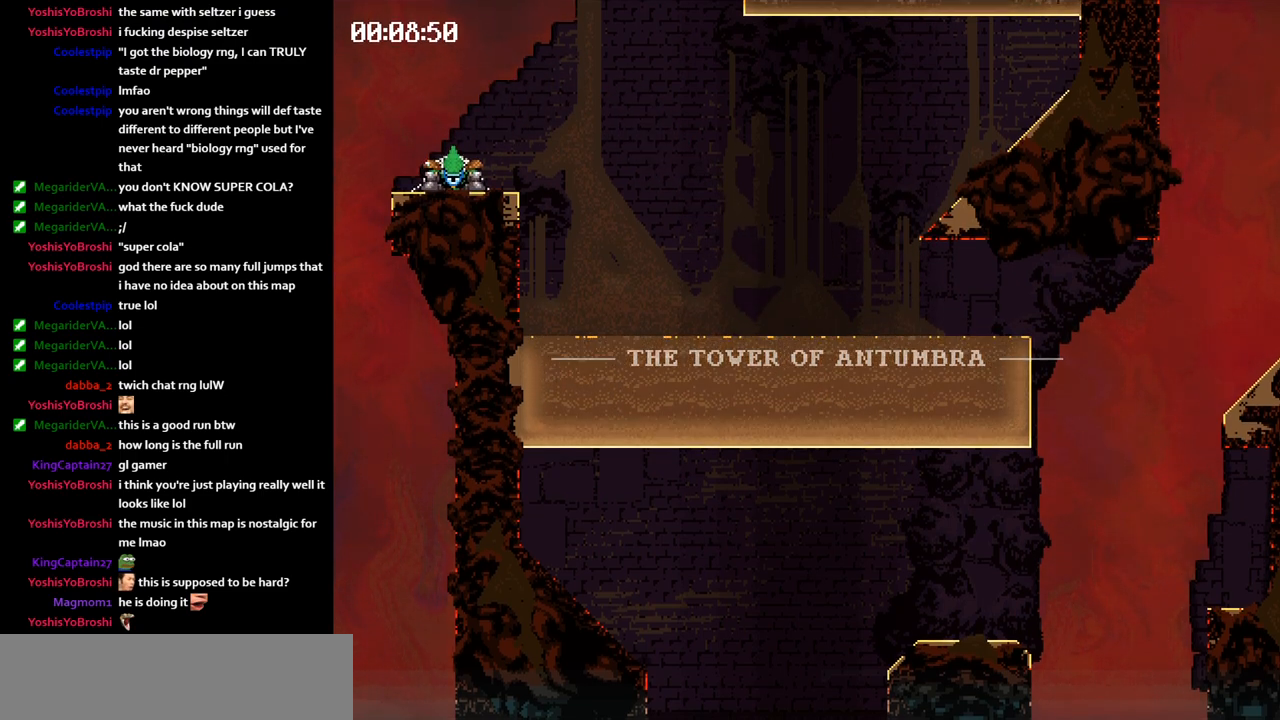
{"keys": [], "events": [[417, "jump", "up"], [417, "right", "up"]]}
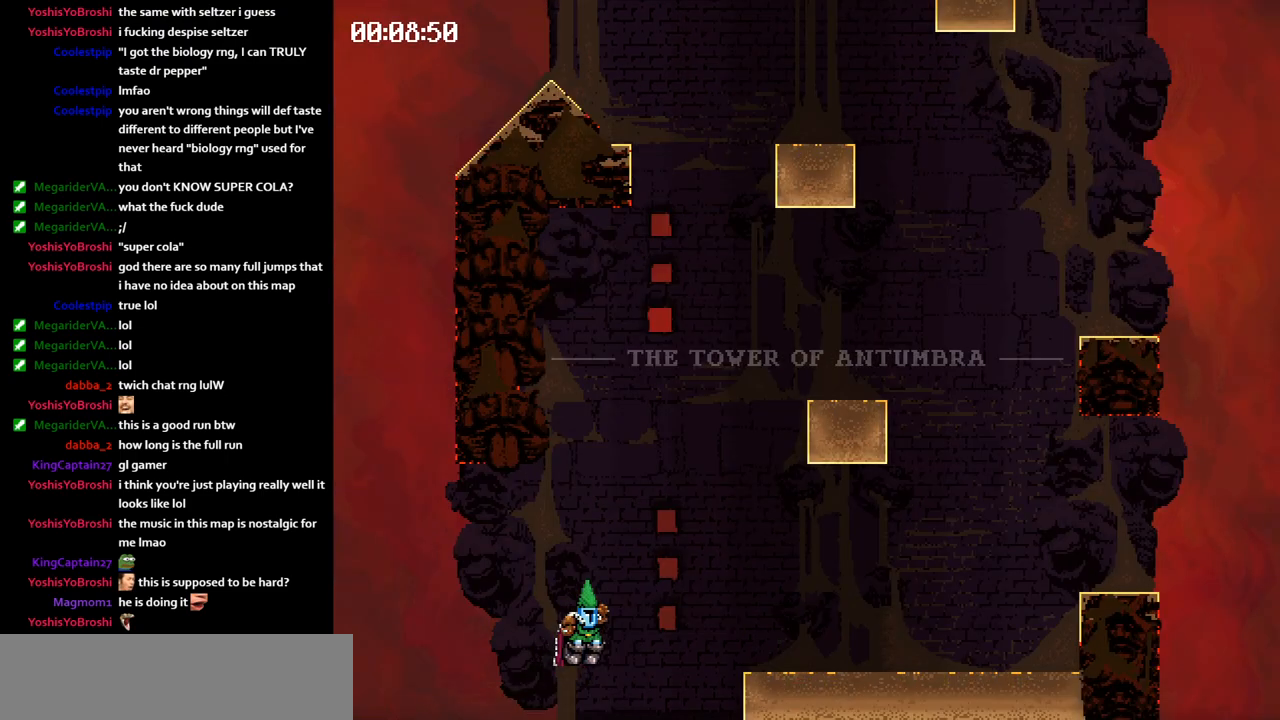
{"keys": [], "events": []}
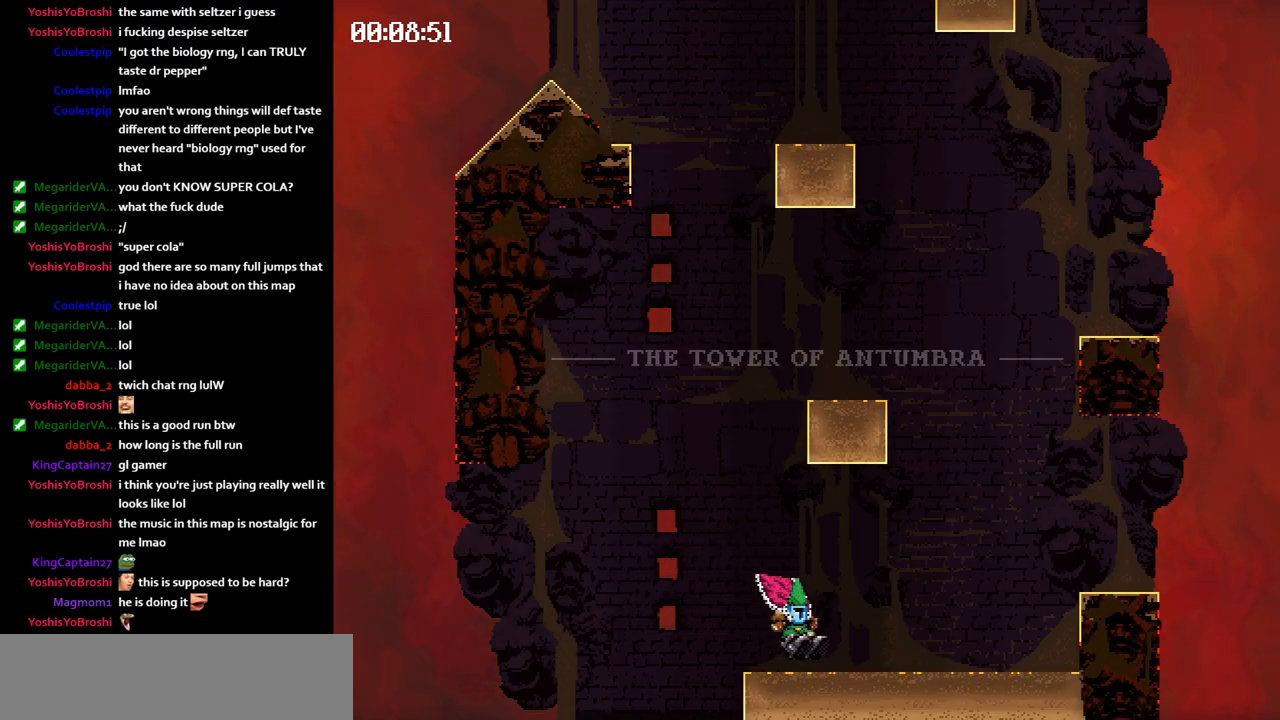
{"keys": ["jump", "right"], "events": [[300, "jump", "down"], [300, "right", "down"]]}
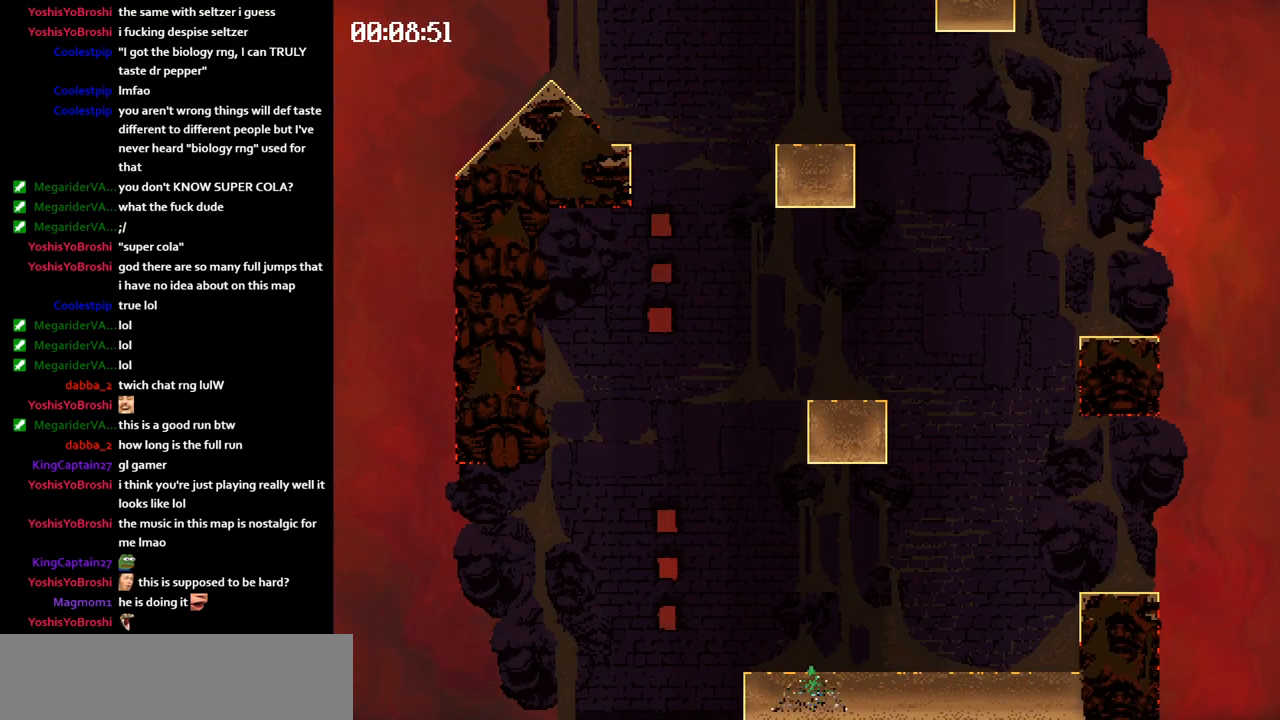
{"keys": ["jump", "right"], "events": []}
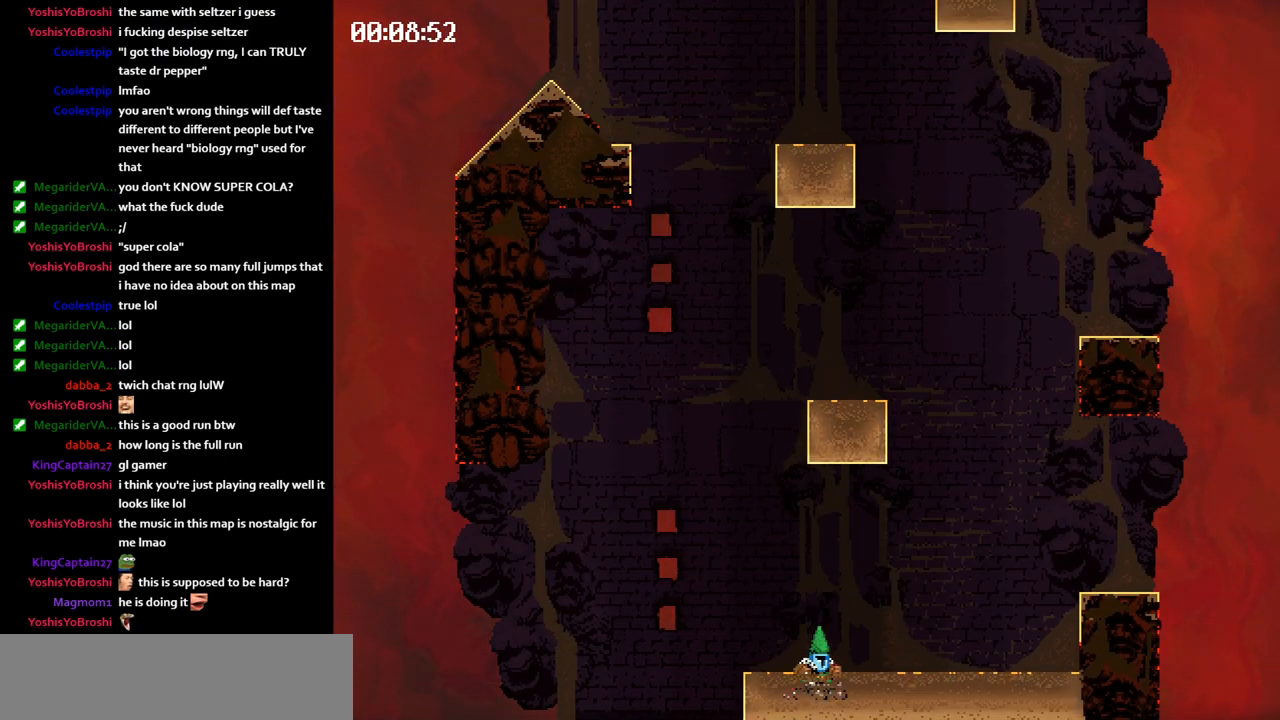
{"keys": ["left"], "events": [[217, "jump", "up"], [217, "left", "down"], [217, "right", "up"]]}
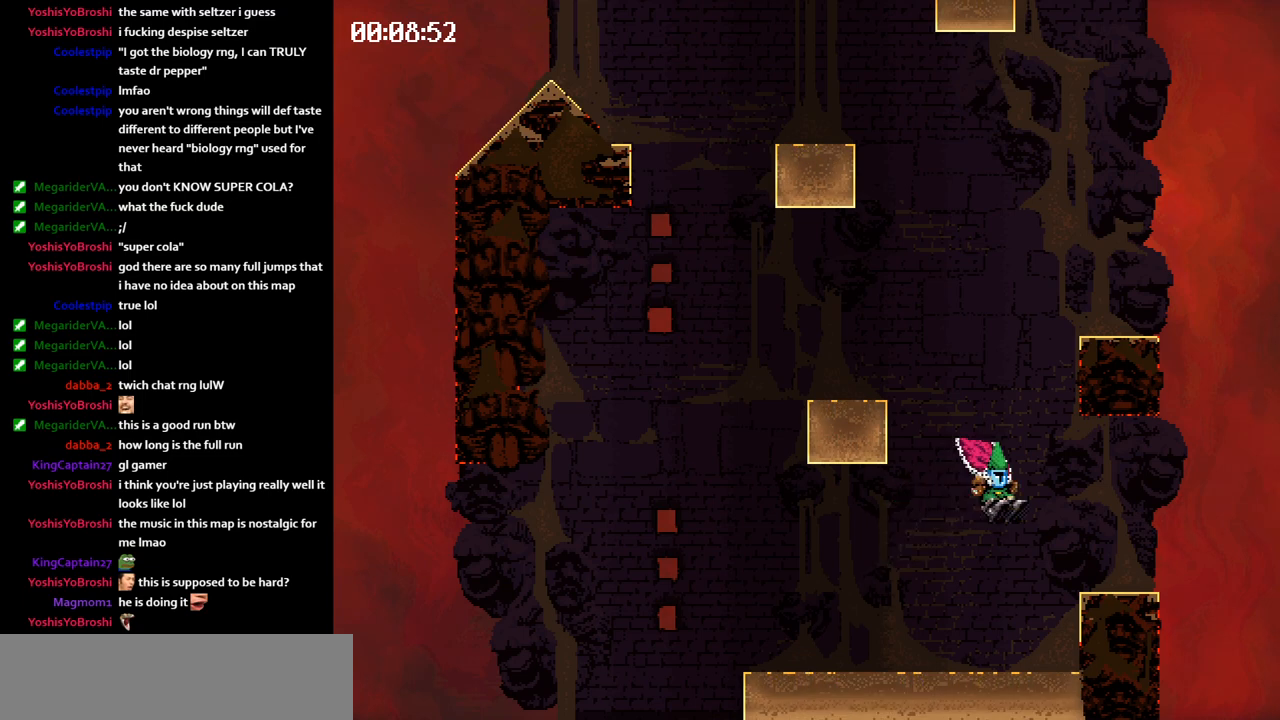
{"keys": ["left"], "events": [[300, "jump", "down"], [333, "jump", "up"]]}
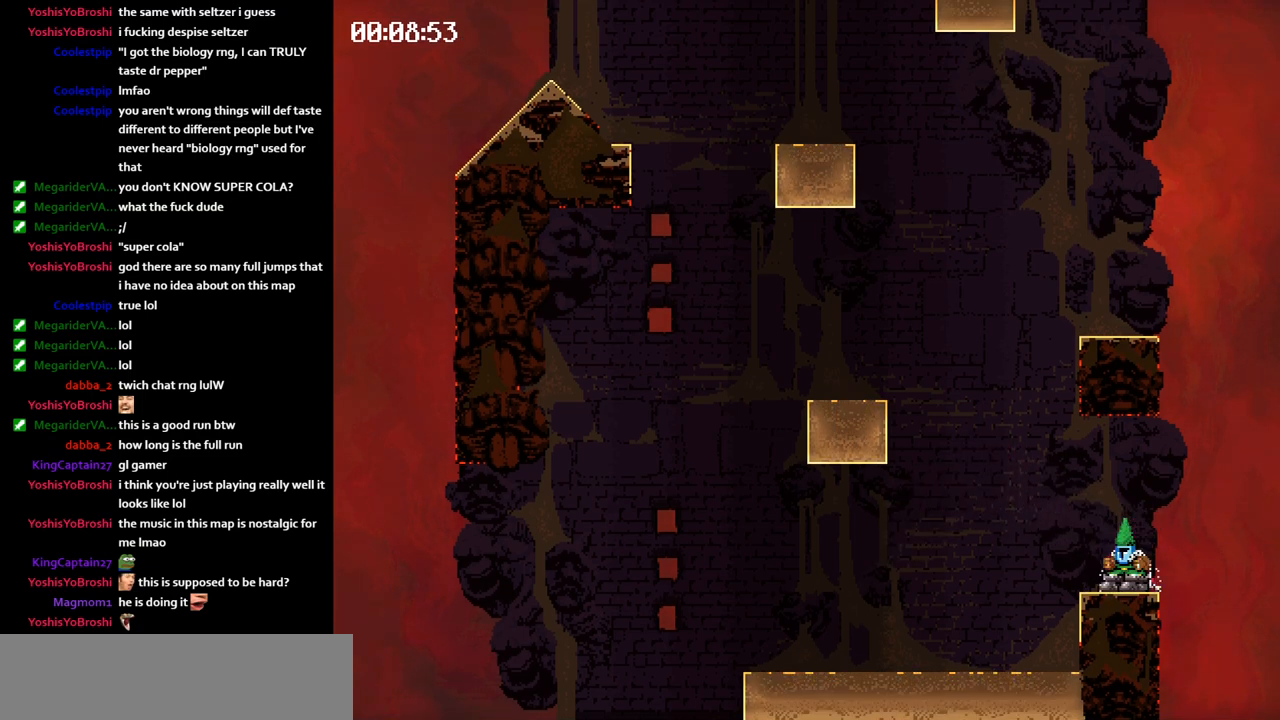
{"keys": ["jump", "left"], "events": [[167, "jump", "down"]]}
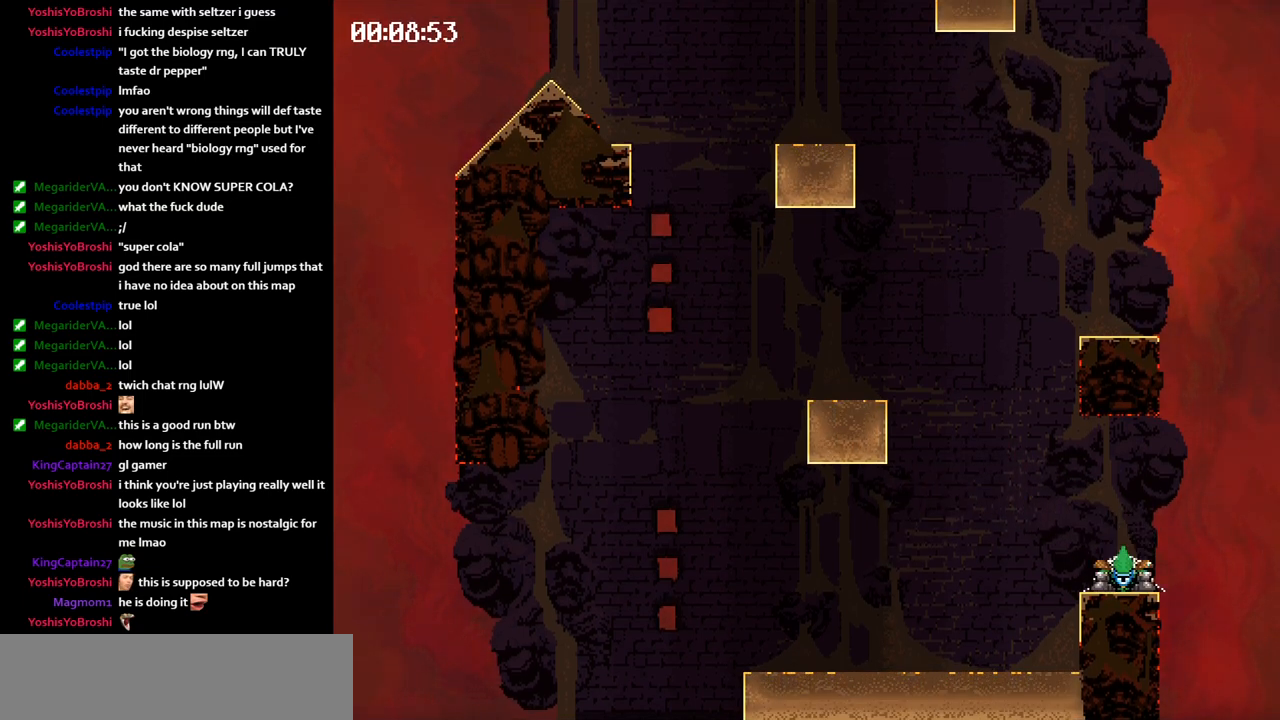
{"keys": [], "events": [[183, "jump", "up"], [483, "left", "up"]]}
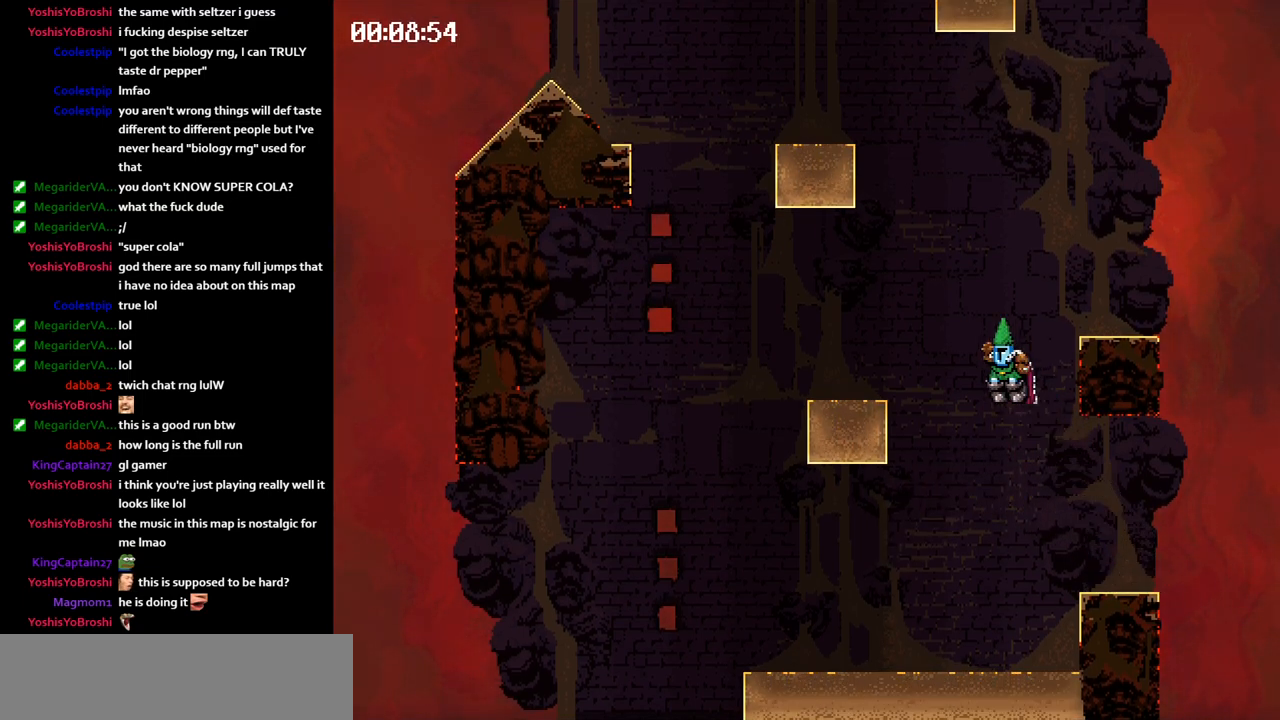
{"keys": ["jump"], "events": [[500, "jump", "down"]]}
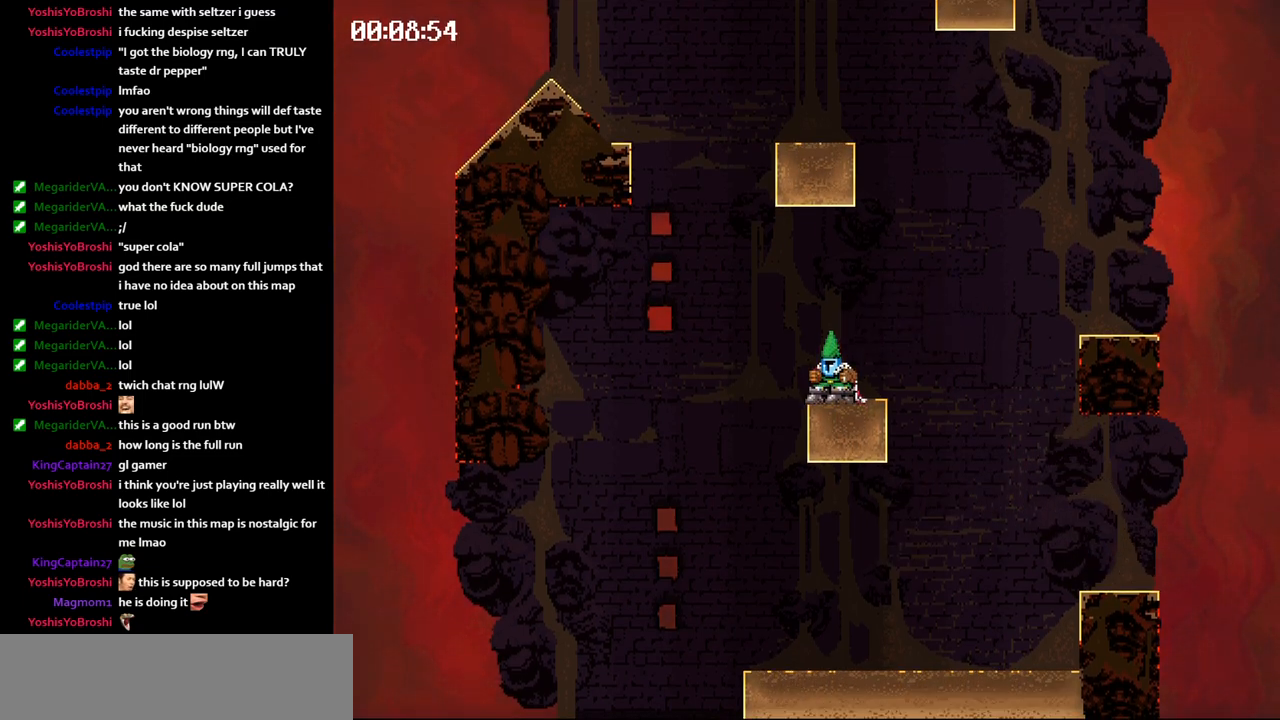
{"keys": [], "events": [[300, "jump", "up"]]}
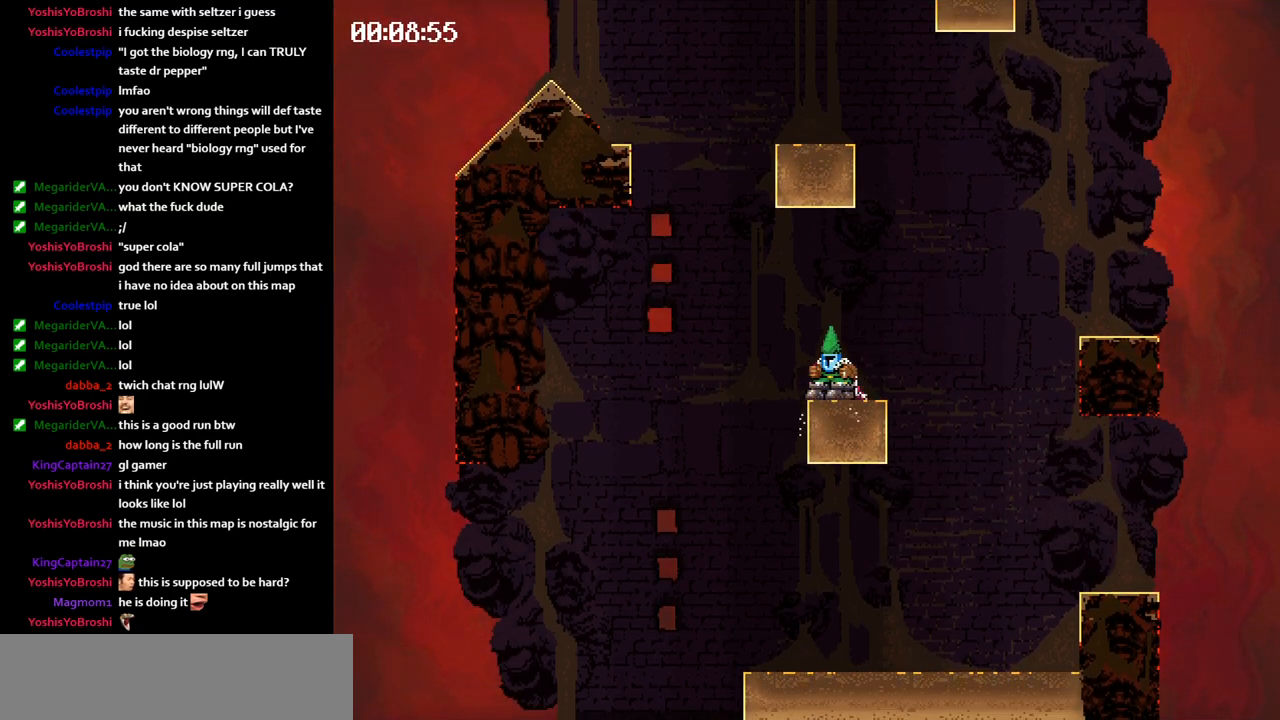
{"keys": ["right"], "events": [[200, "right", "down"], [433, "jump", "down"], [483, "jump", "up"]]}
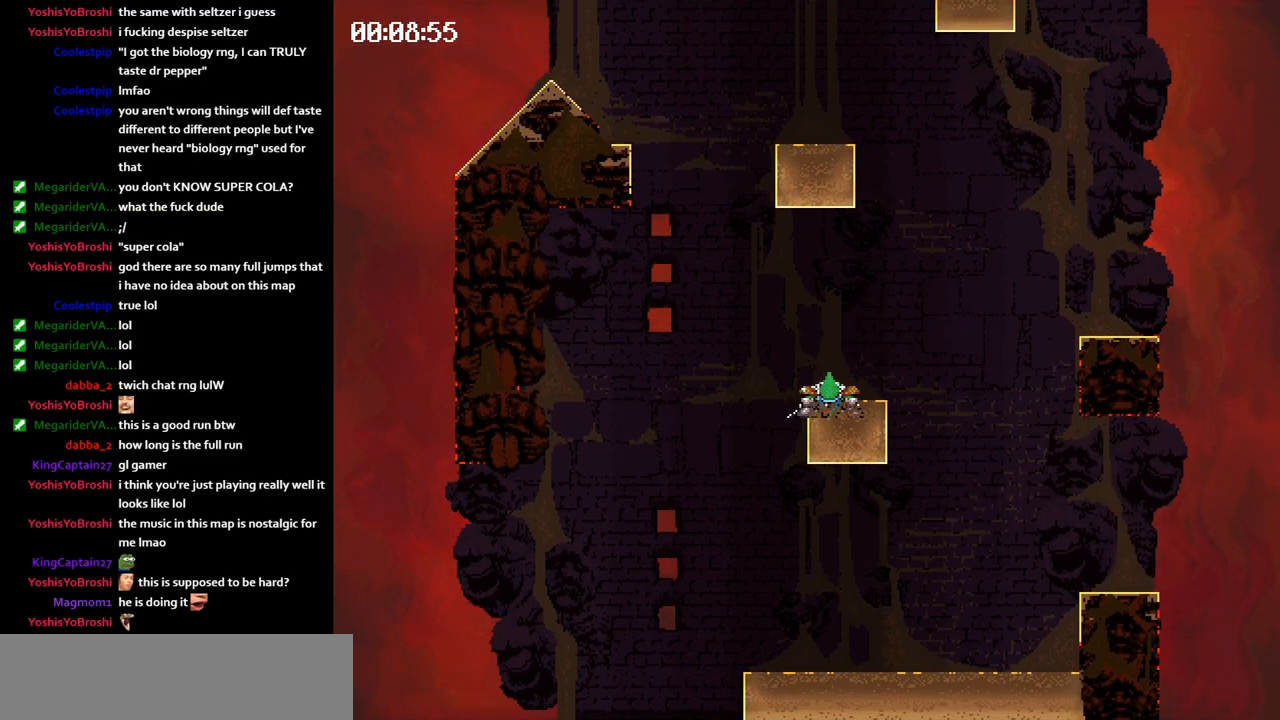
{"keys": [], "events": [[100, "jump", "down"], [150, "jump", "up"], [250, "jump", "down"], [300, "jump", "up"], [350, "right", "up"], [400, "jump", "down"], [450, "jump", "up"]]}
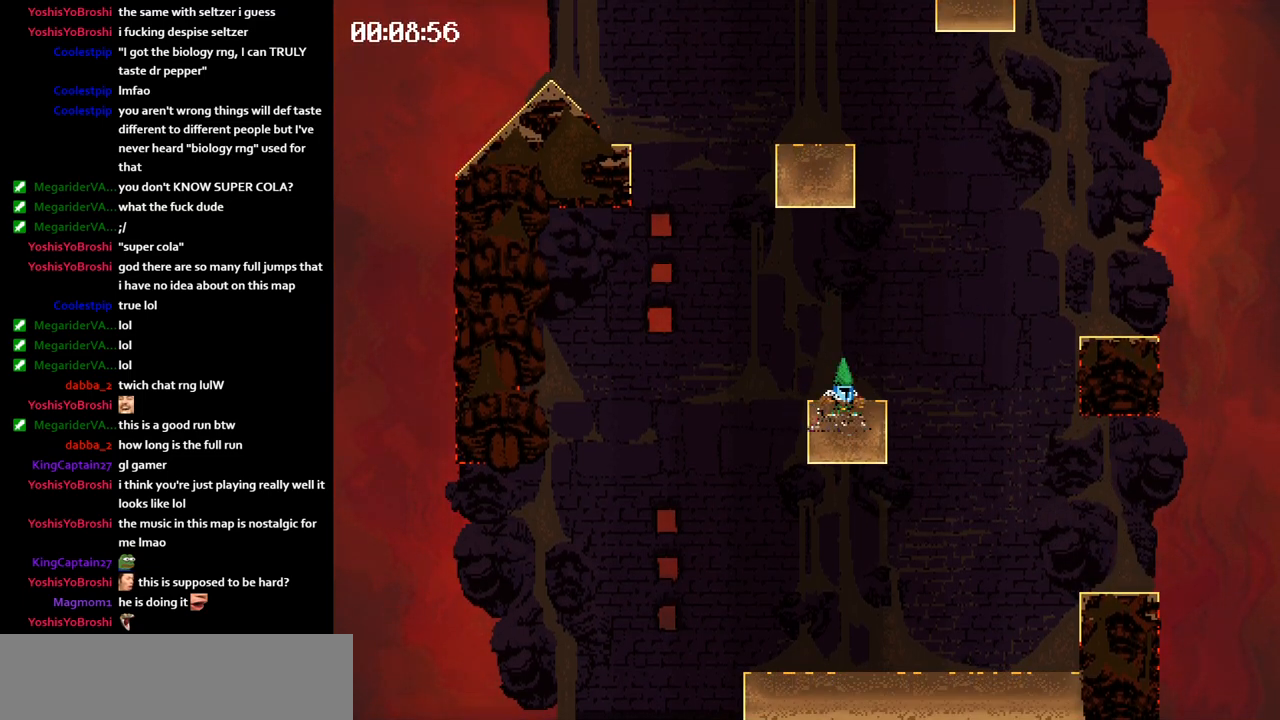
{"keys": [], "events": [[17, "jump", "down"], [467, "jump", "up"]]}
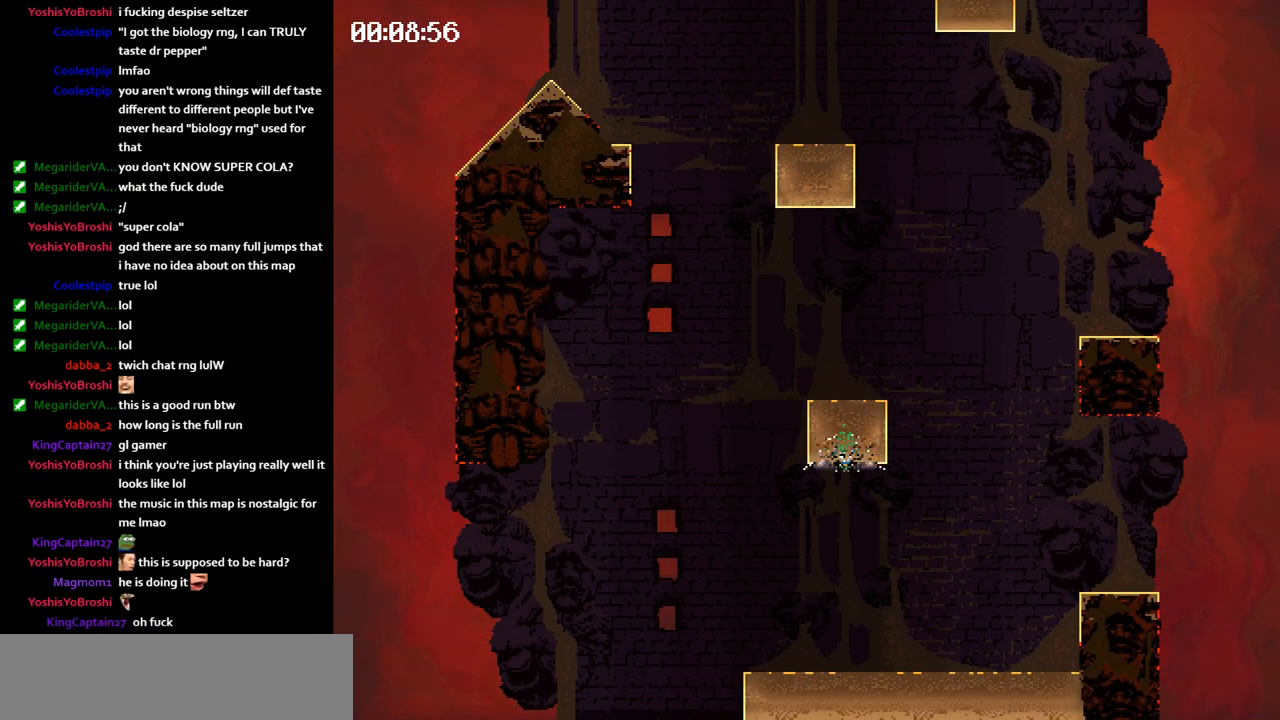
{"keys": [], "events": []}
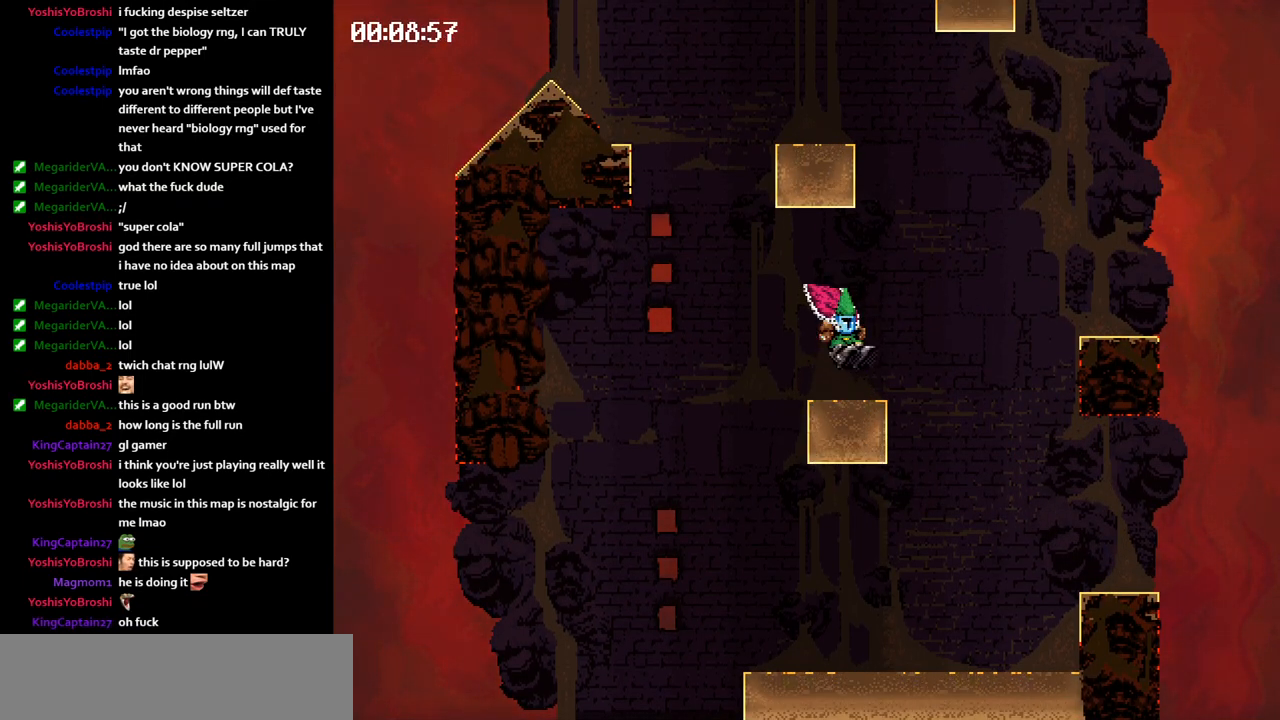
{"keys": [], "events": []}
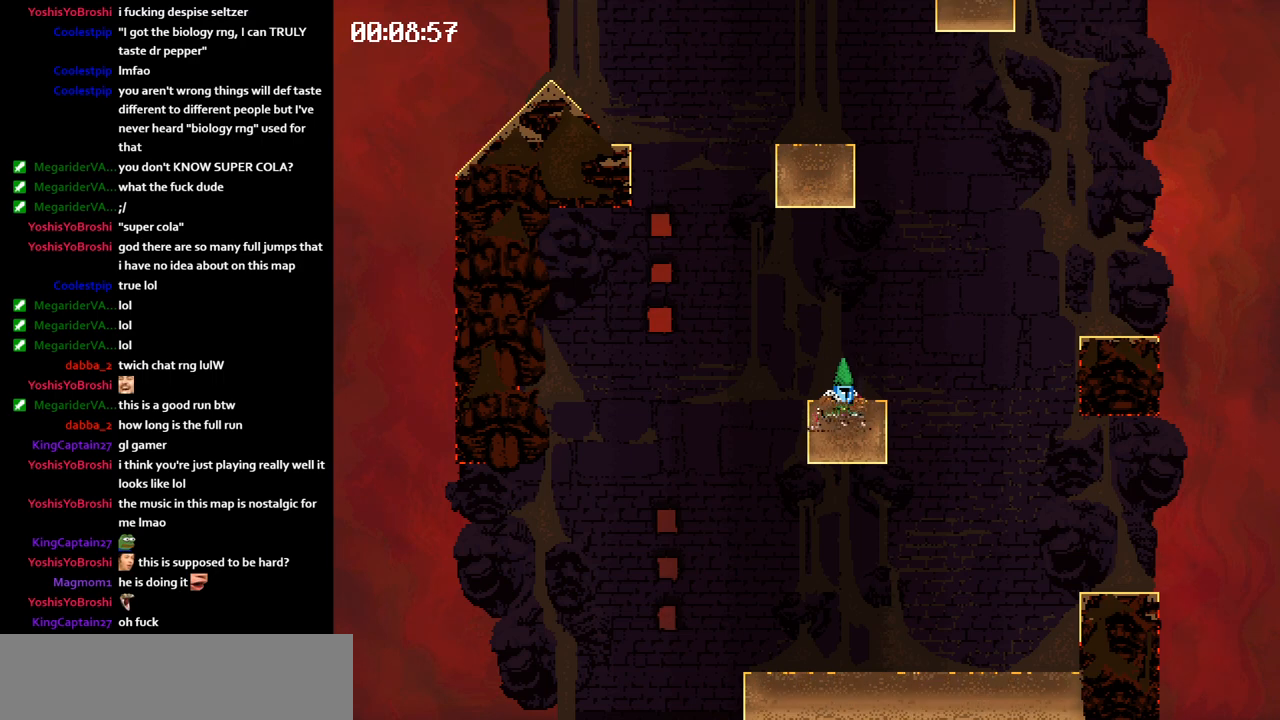
{"keys": ["jump", "right"], "events": [[33, "jump", "down"], [33, "right", "down"]]}
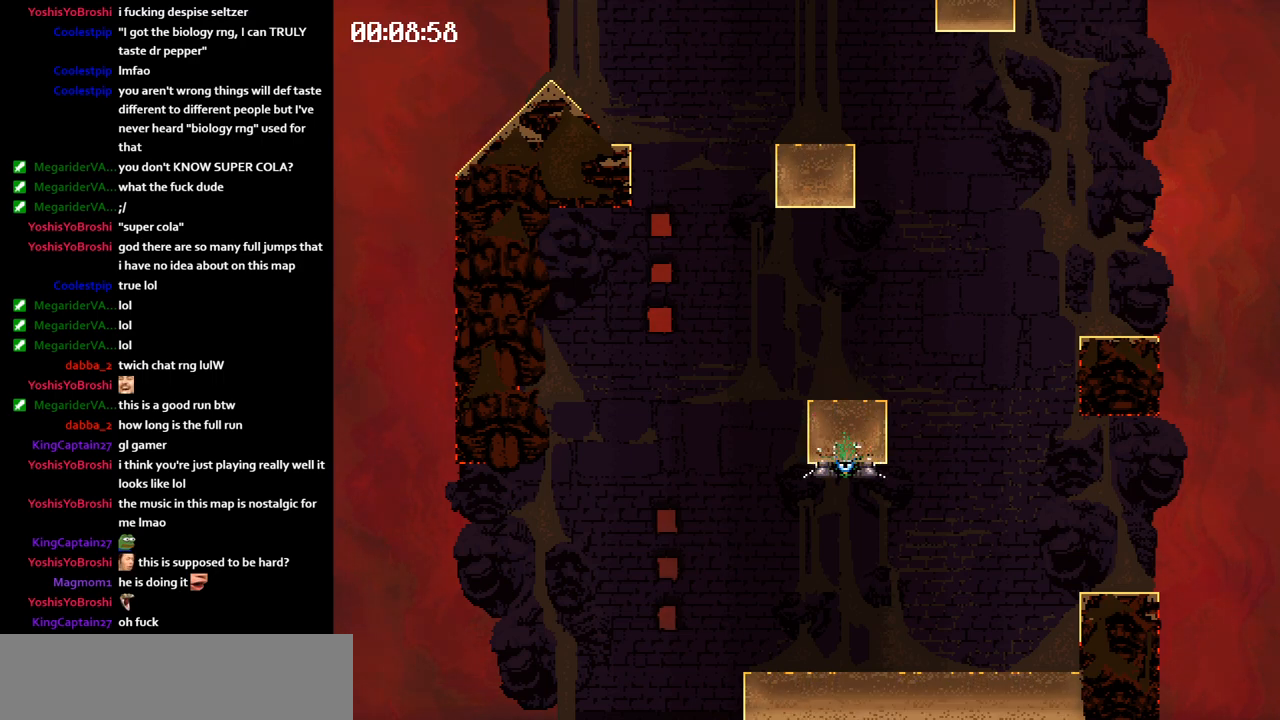
{"keys": ["left"], "events": [[317, "jump", "up"], [333, "right", "up"], [367, "left", "down"]]}
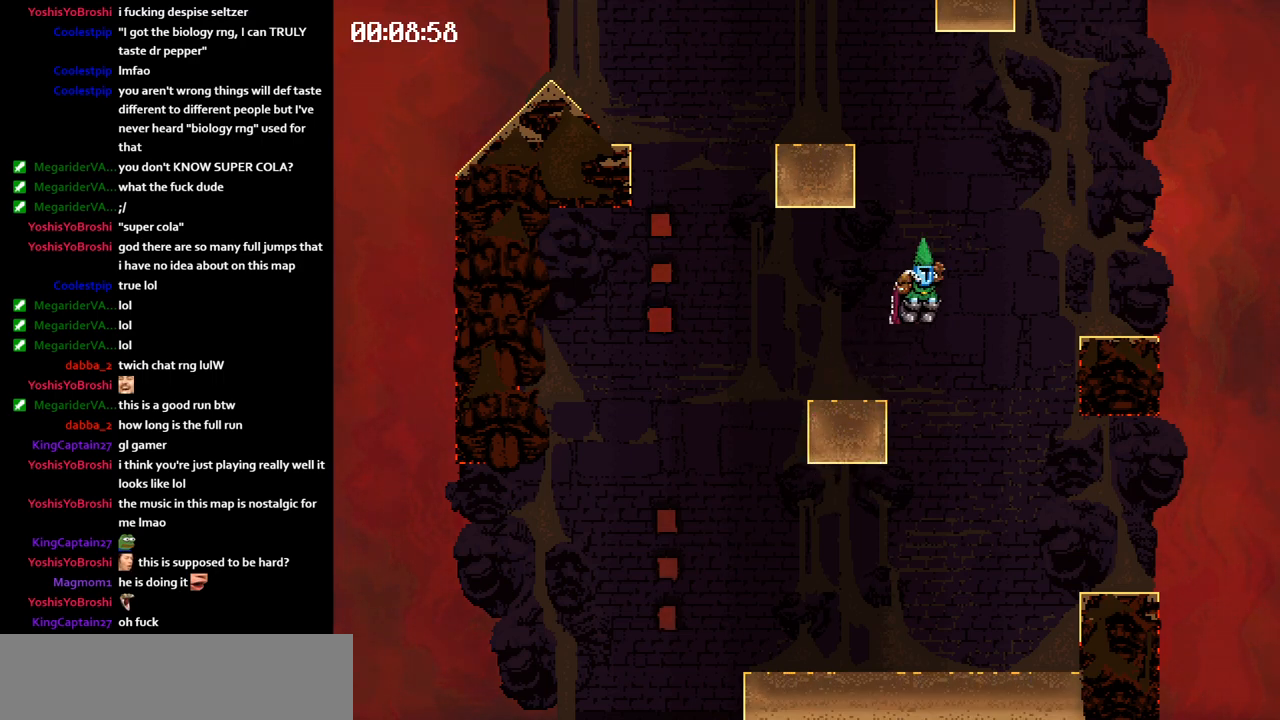
{"keys": ["jump", "left"], "events": [[500, "jump", "down"]]}
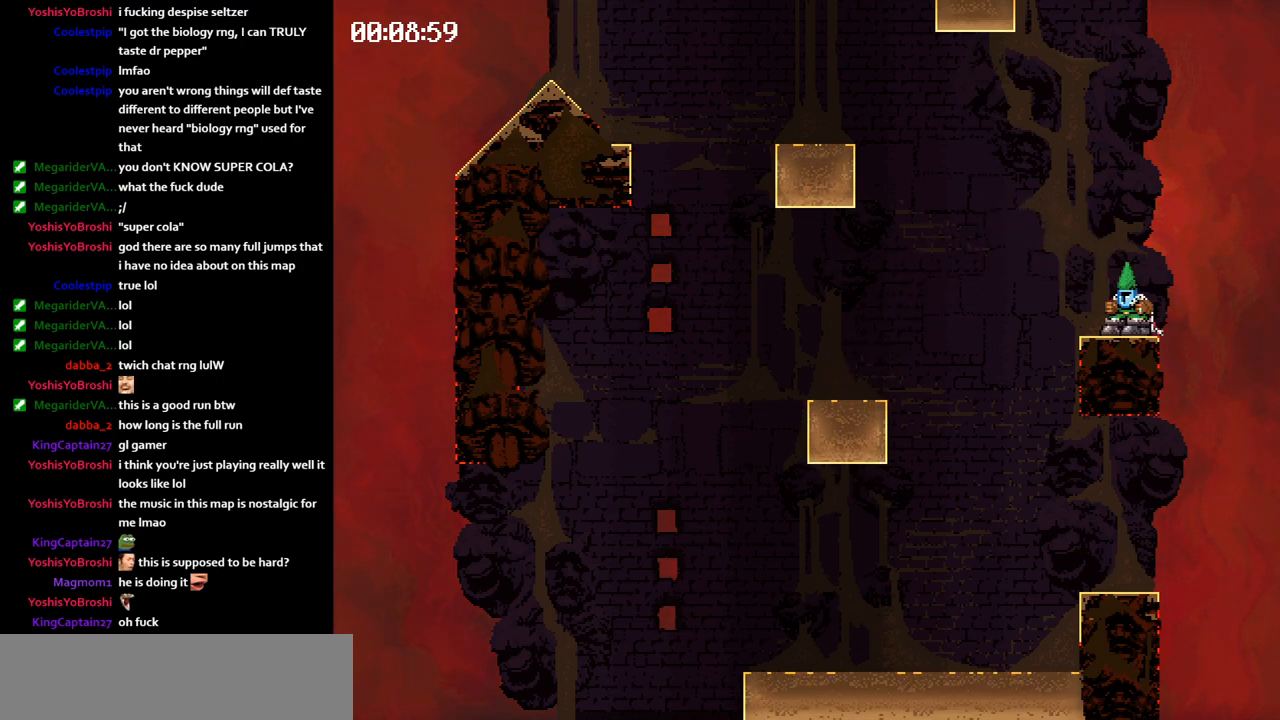
{"keys": ["left"], "events": [[33, "jump", "up"]]}
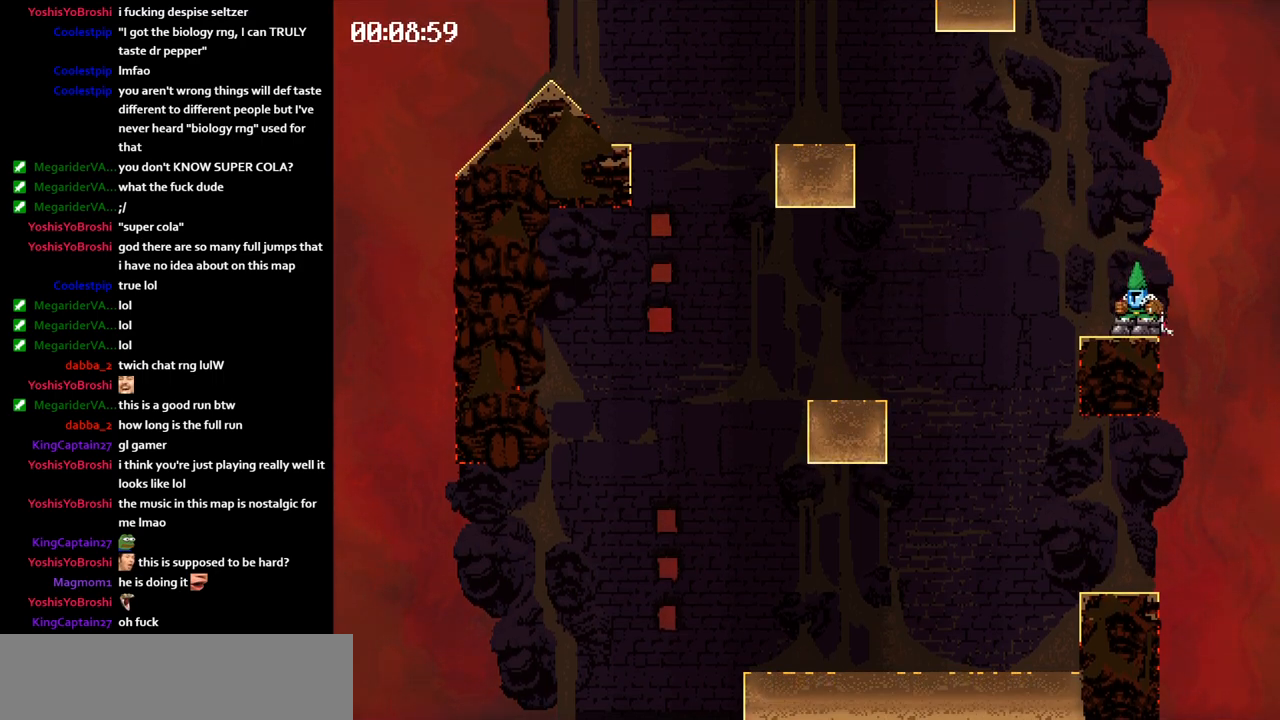
{"keys": ["right"], "events": [[117, "jump", "down"], [133, "jump", "up"], [167, "left", "up"], [183, "right", "down"], [250, "jump", "down"], [283, "jump", "up"]]}
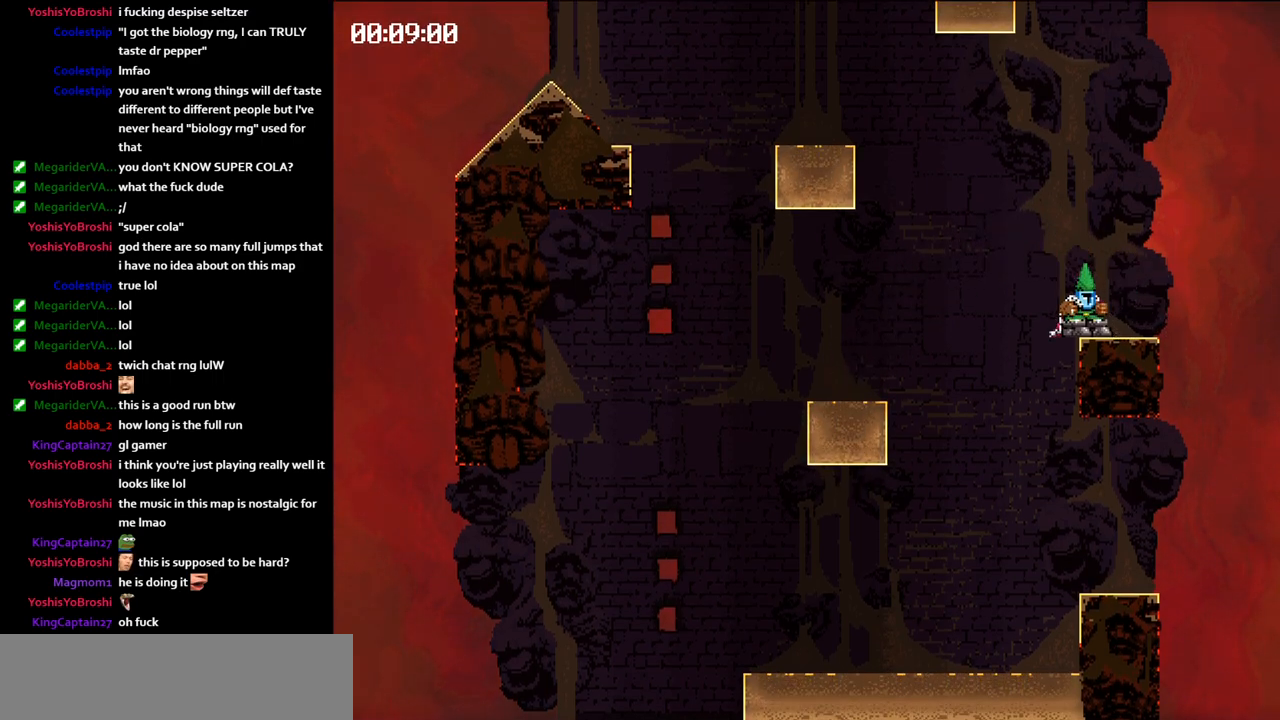
{"keys": ["left"], "events": [[233, "right", "up"], [283, "left", "down"]]}
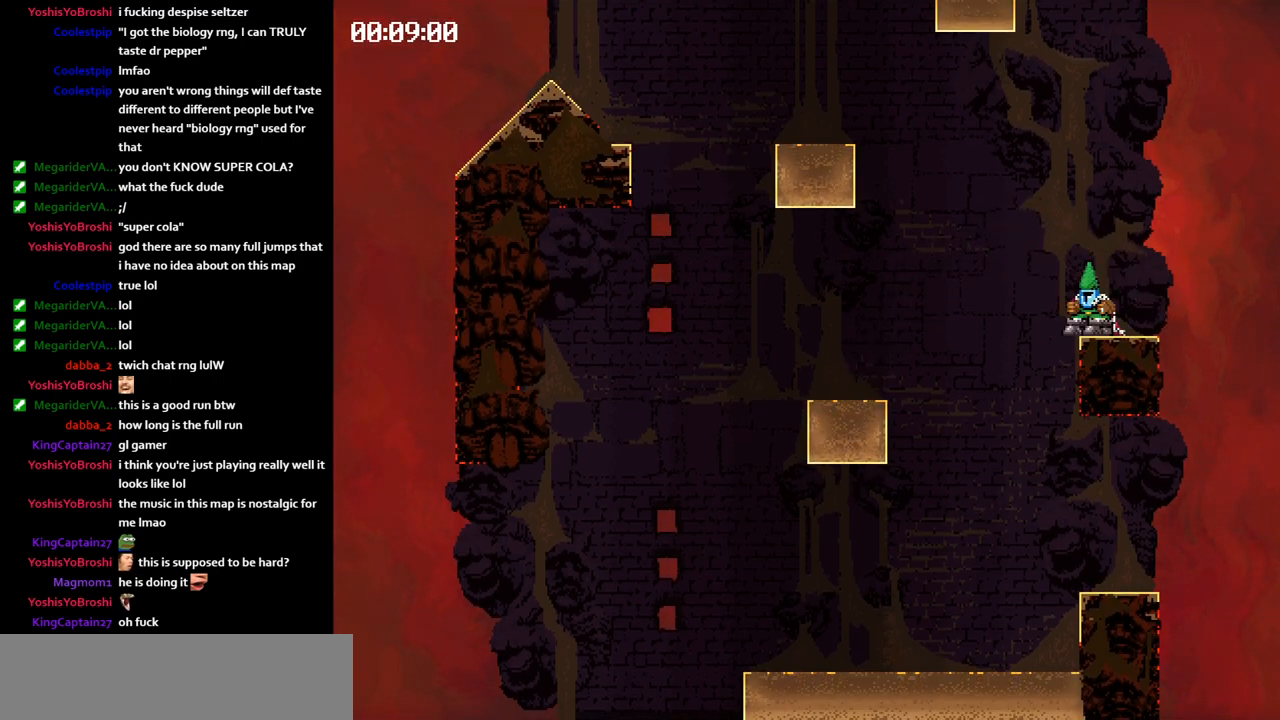
{"keys": ["jump", "left"], "events": [[150, "jump", "down"]]}
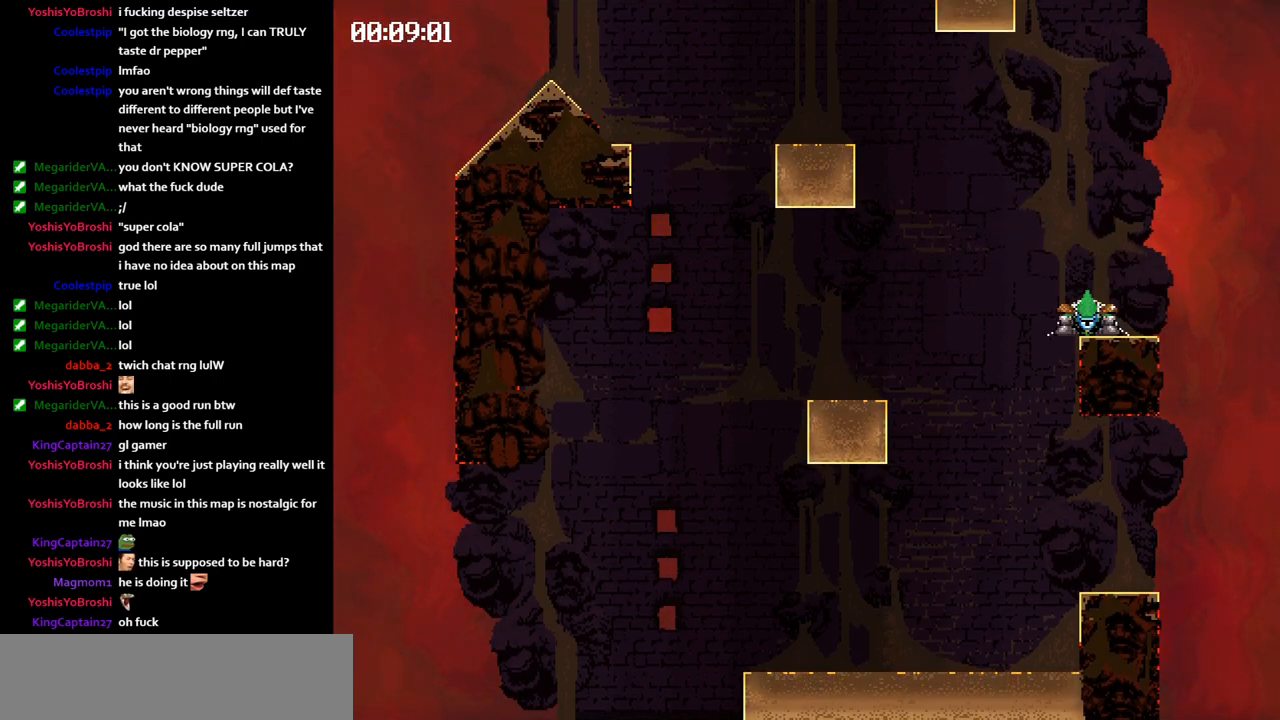
{"keys": ["right"], "events": [[150, "jump", "up"], [183, "left", "up"], [233, "right", "down"]]}
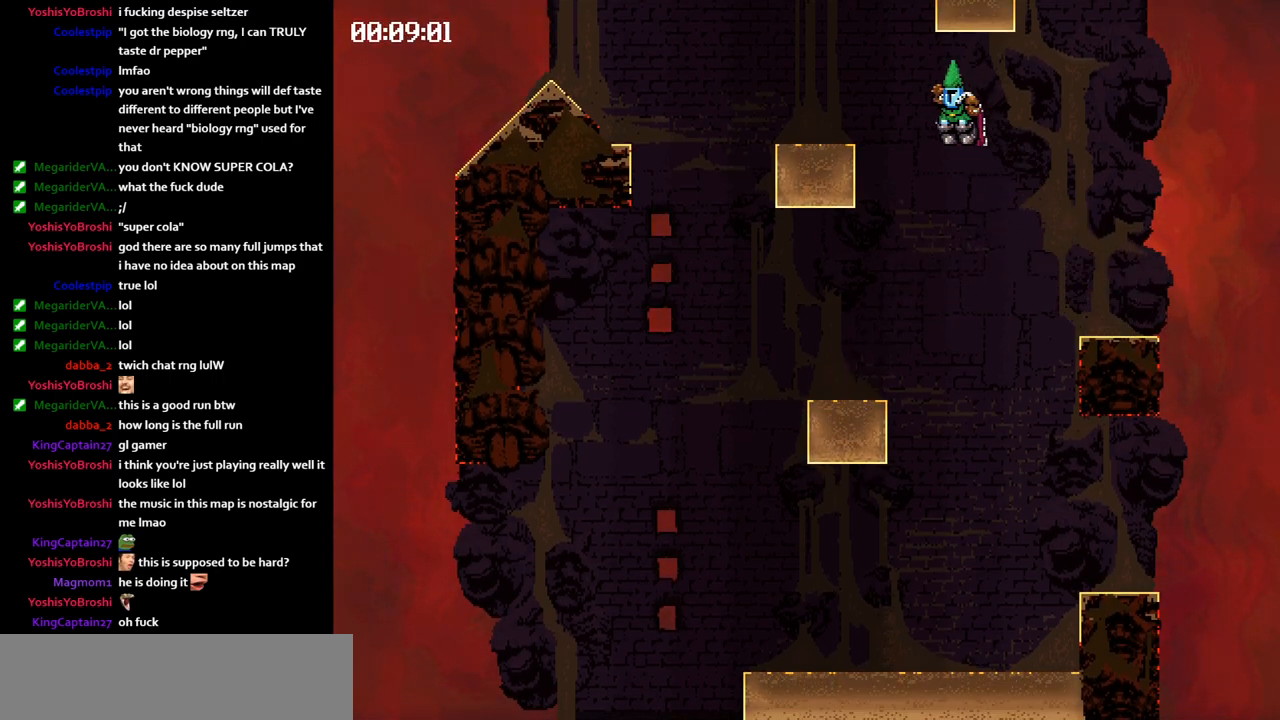
{"keys": ["jump"], "events": [[117, "right", "up"], [333, "jump", "down"]]}
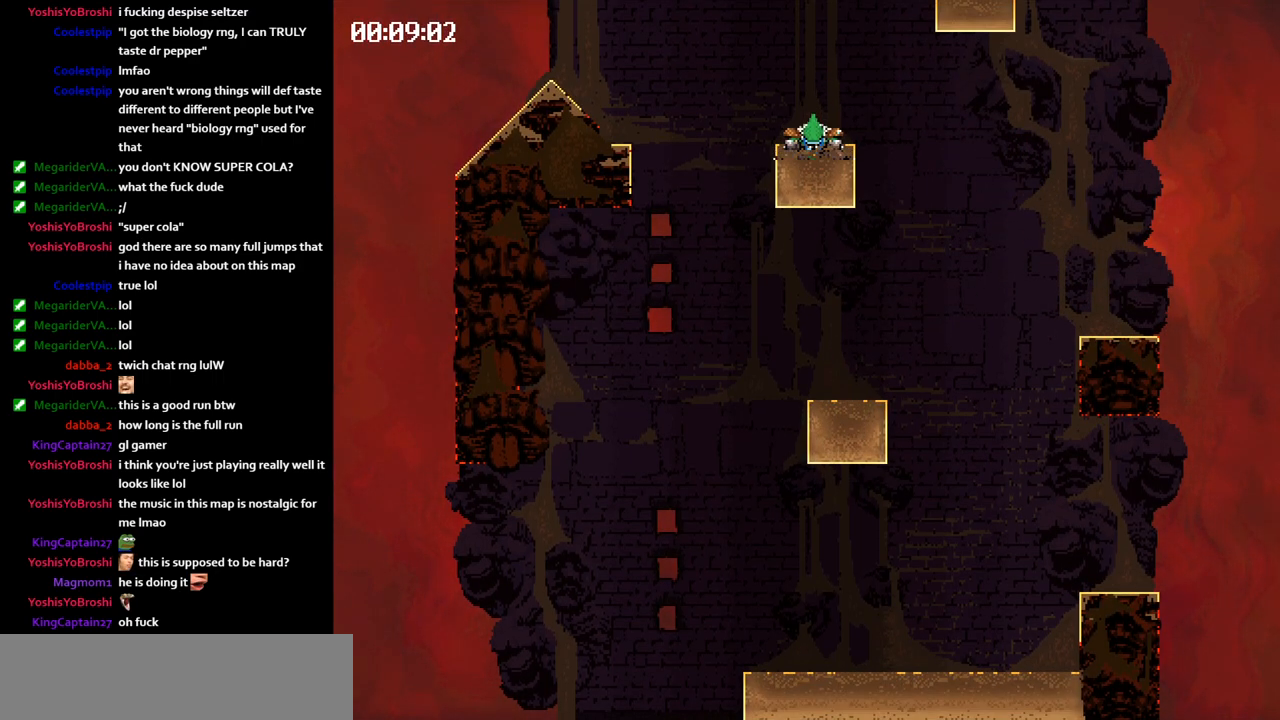
{"keys": [], "events": [[150, "jump", "up"]]}